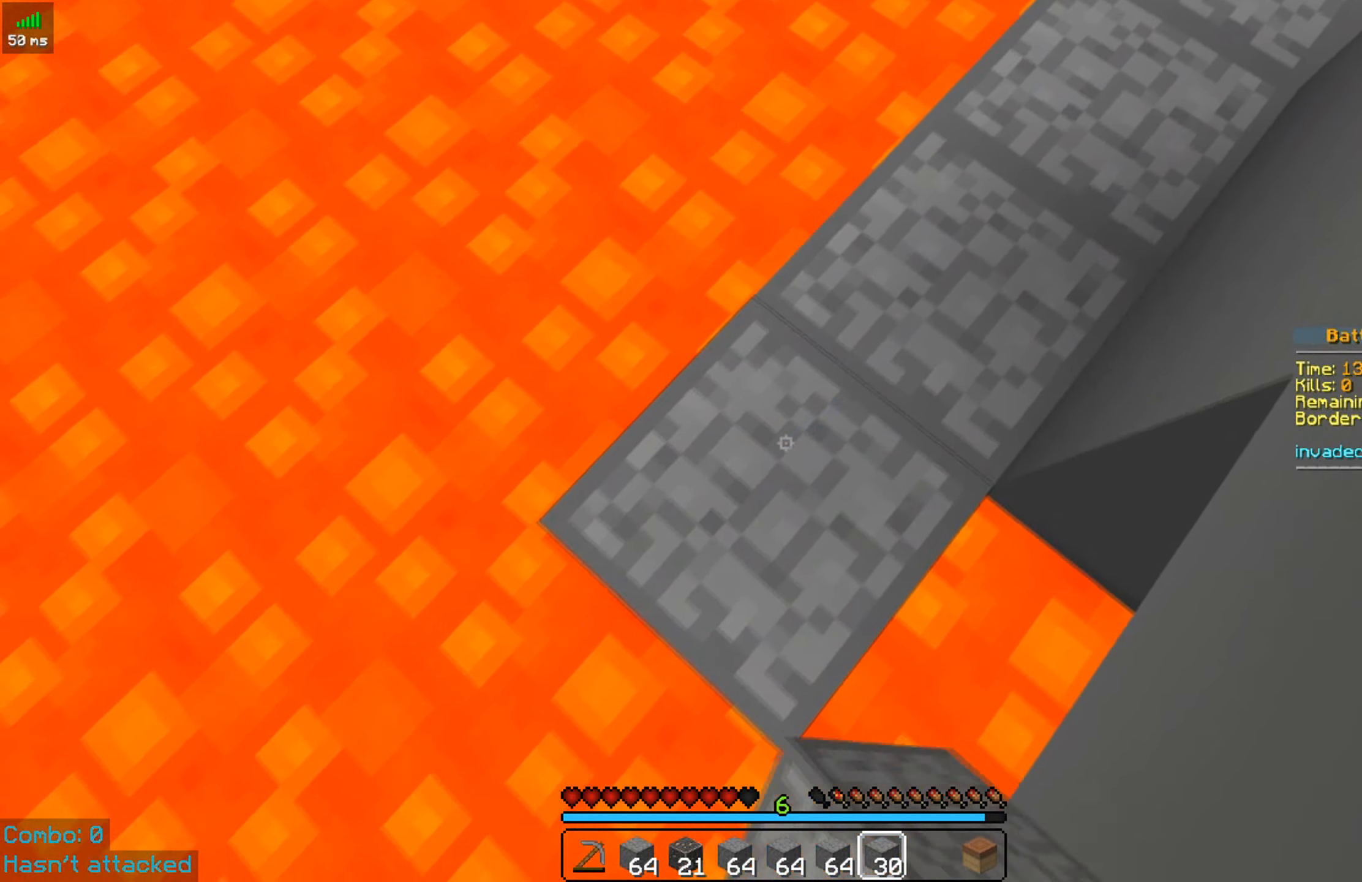
Gameplay with keyboard and mouse; each line is a JSON object with the keys and mouse buttons held at the frame after it. "events" lists presses ("down") and releases ("up") of "a", "d", "s", "space", "w", "mouse_left" and "mouse_right" between this image and that frame as [ms after this image, input, new state], when the widget could be followed in between. "mouse_left", "mouse_right" = the "left", "right" buttons of the "mouse" list. No other keys are recorded. Fast repeated clicks can show as one long hold. Mouse movement is not recorded.
{"keys": ["a", "s"], "mouse": ["right"], "events": [[450, "mouse_right", "down"]]}
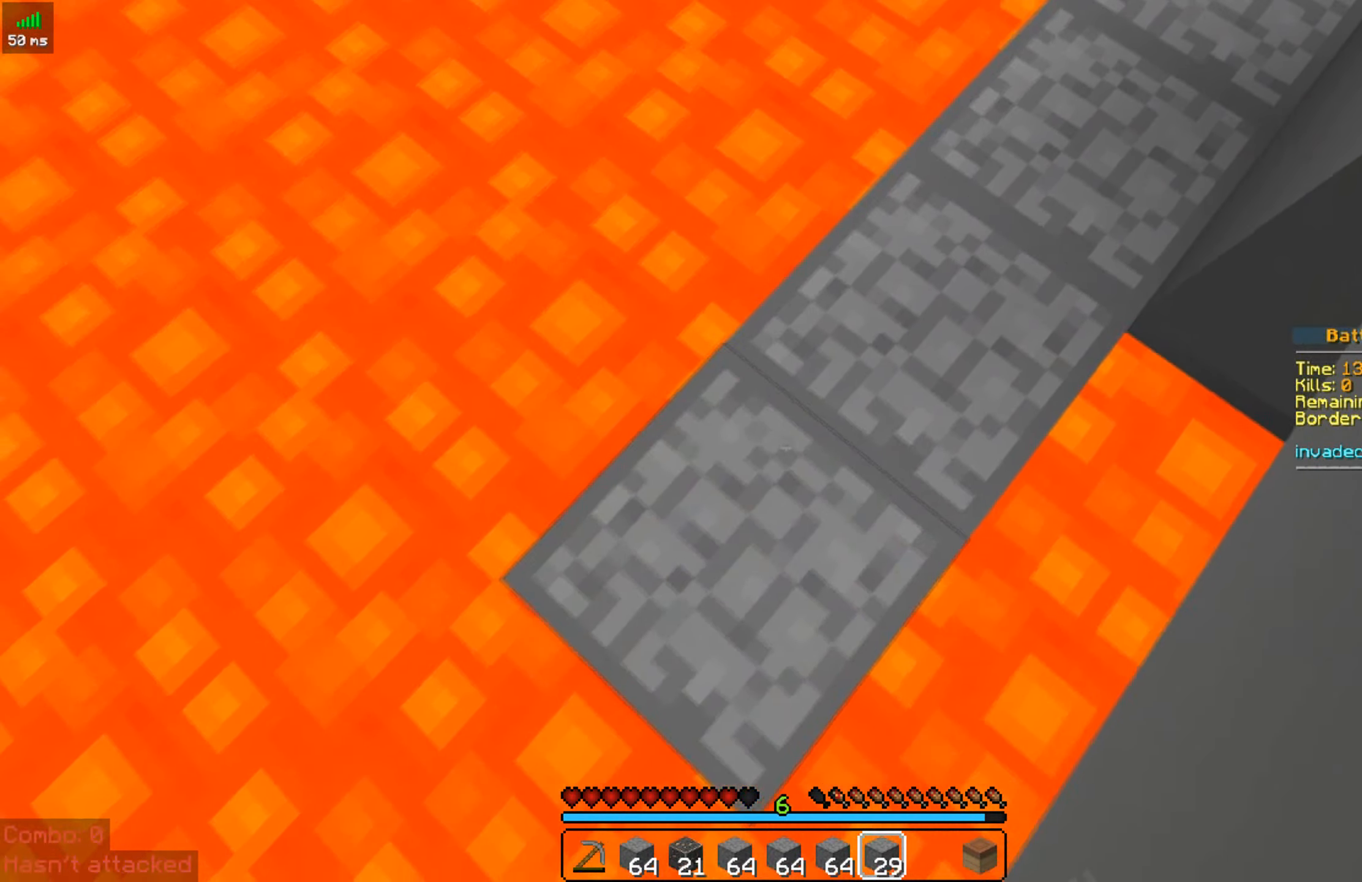
{"keys": ["a", "s"], "mouse": [], "events": [[50, "mouse_right", "up"]]}
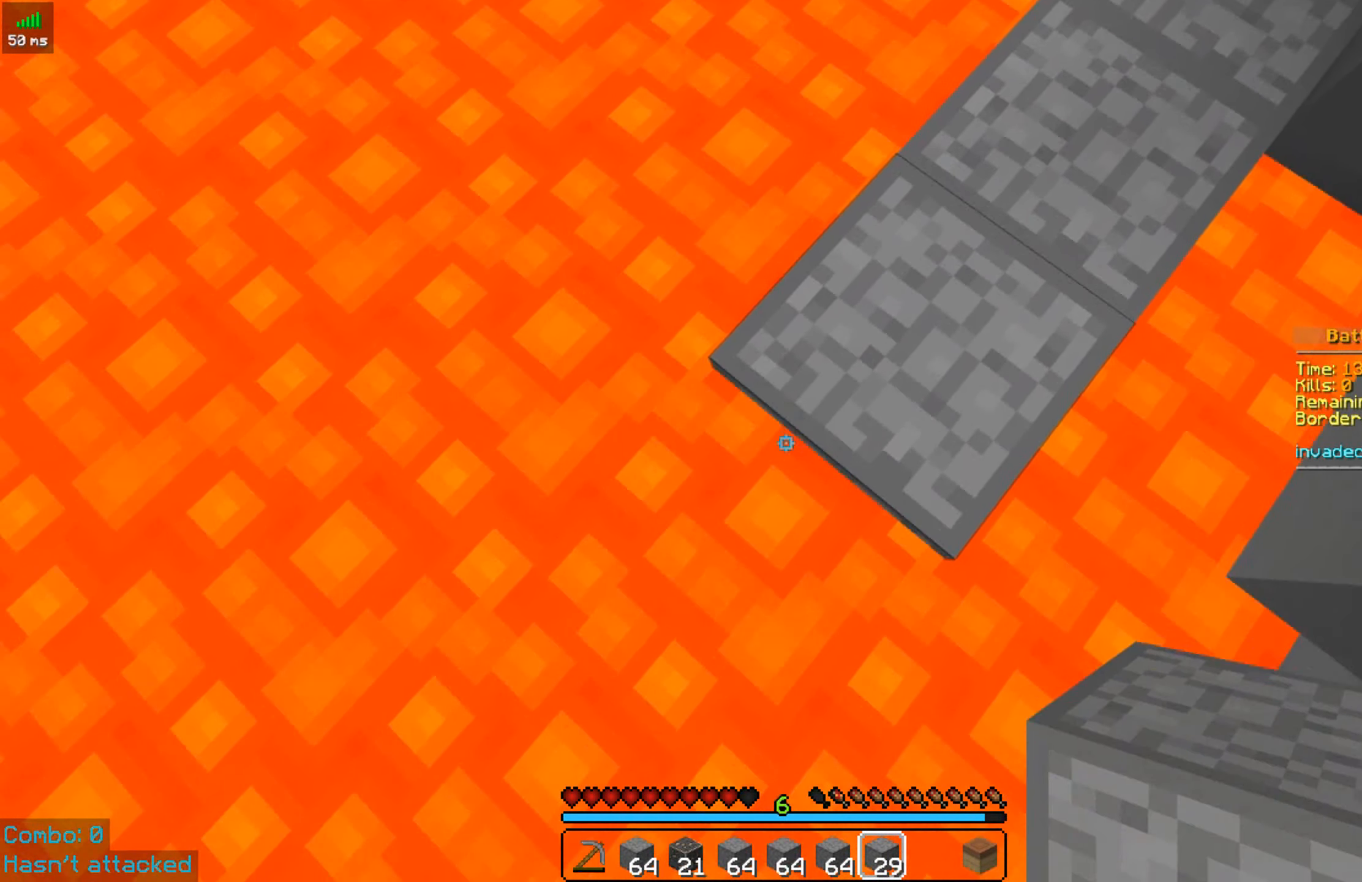
{"keys": ["a", "s"], "mouse": [], "events": [[50, "mouse_right", "down"], [150, "mouse_right", "up"]]}
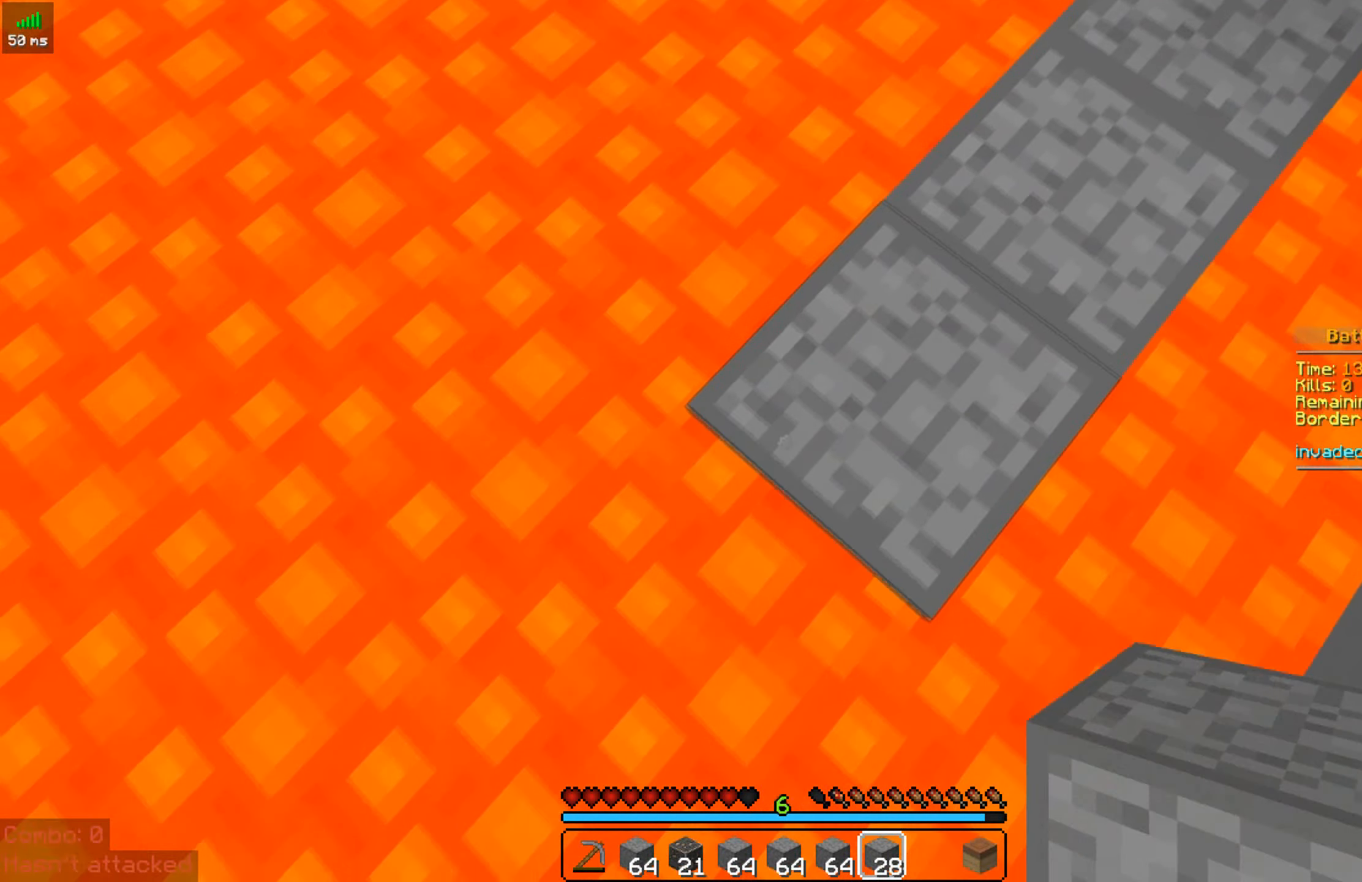
{"keys": ["a", "s"], "mouse": [], "events": [[150, "mouse_right", "down"], [250, "mouse_right", "up"]]}
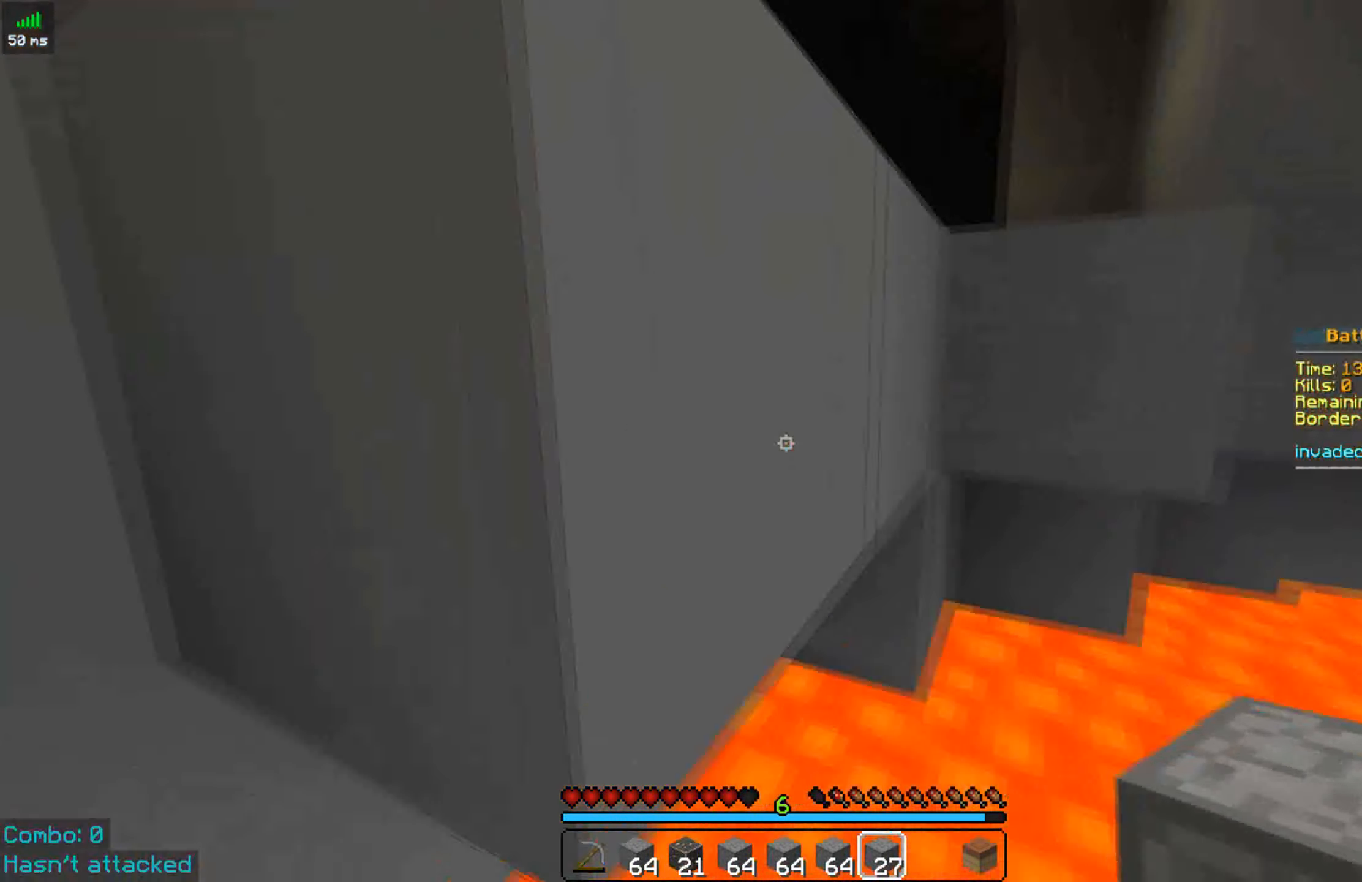
{"keys": [], "mouse": [], "events": [[100, "a", "up"], [100, "s", "up"], [200, "s", "down"], [450, "s", "up"]]}
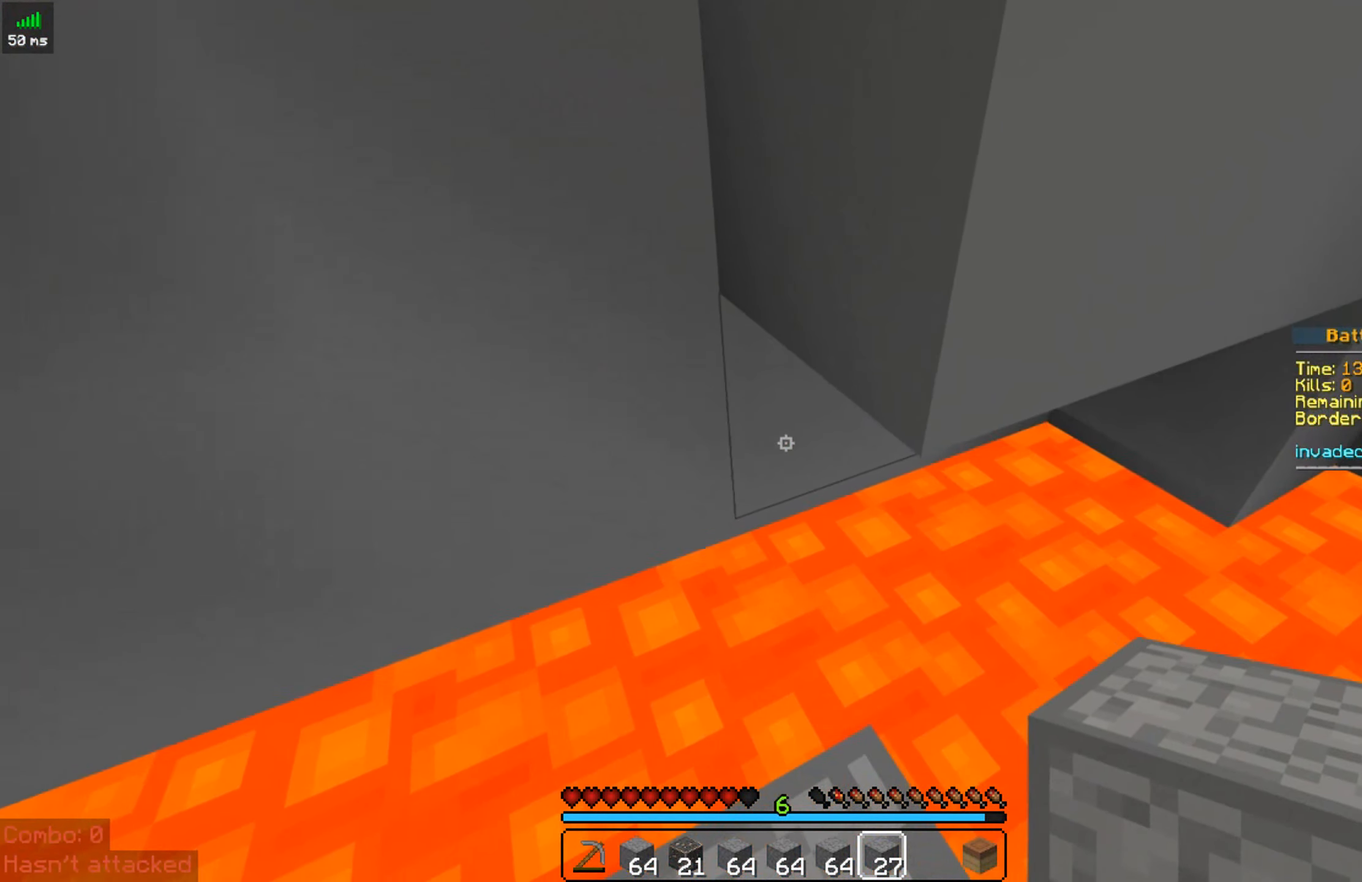
{"keys": ["space"], "mouse": ["right"], "events": [[250, "space", "down"], [450, "mouse_right", "down"]]}
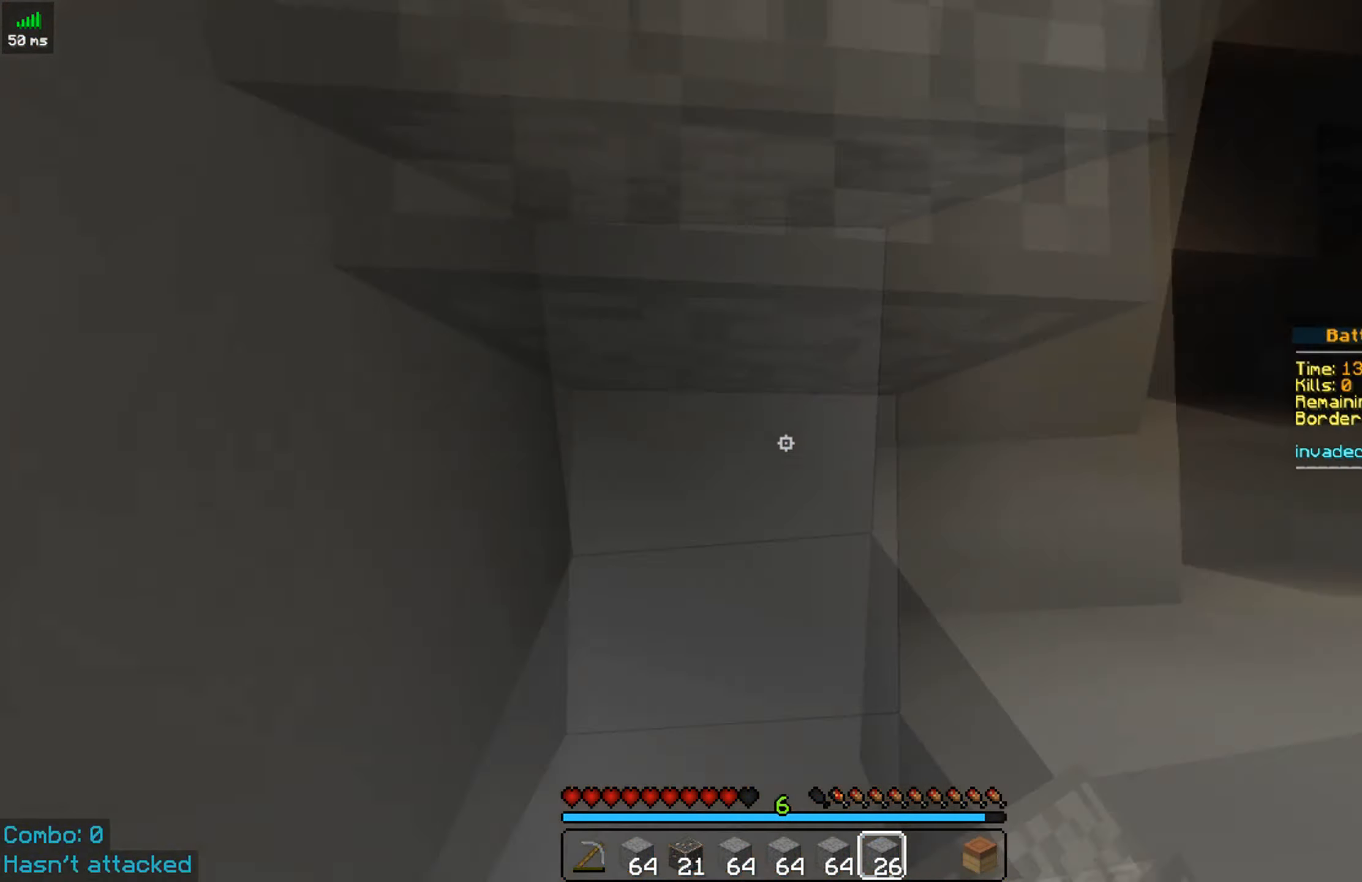
{"keys": ["space"], "mouse": [], "events": [[50, "mouse_right", "up"]]}
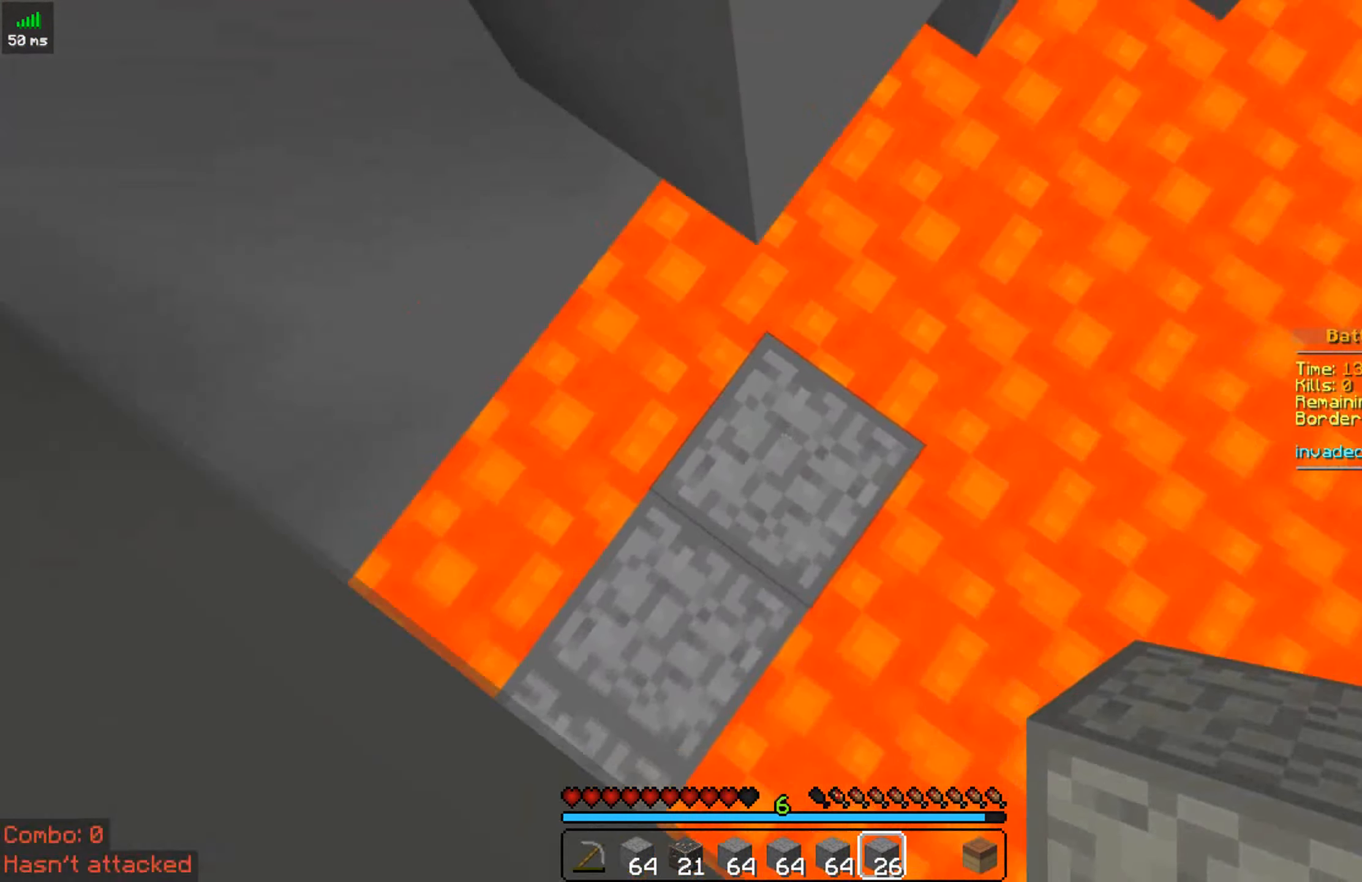
{"keys": [], "mouse": [], "events": [[100, "mouse_right", "down"], [250, "mouse_right", "up"], [300, "space", "up"]]}
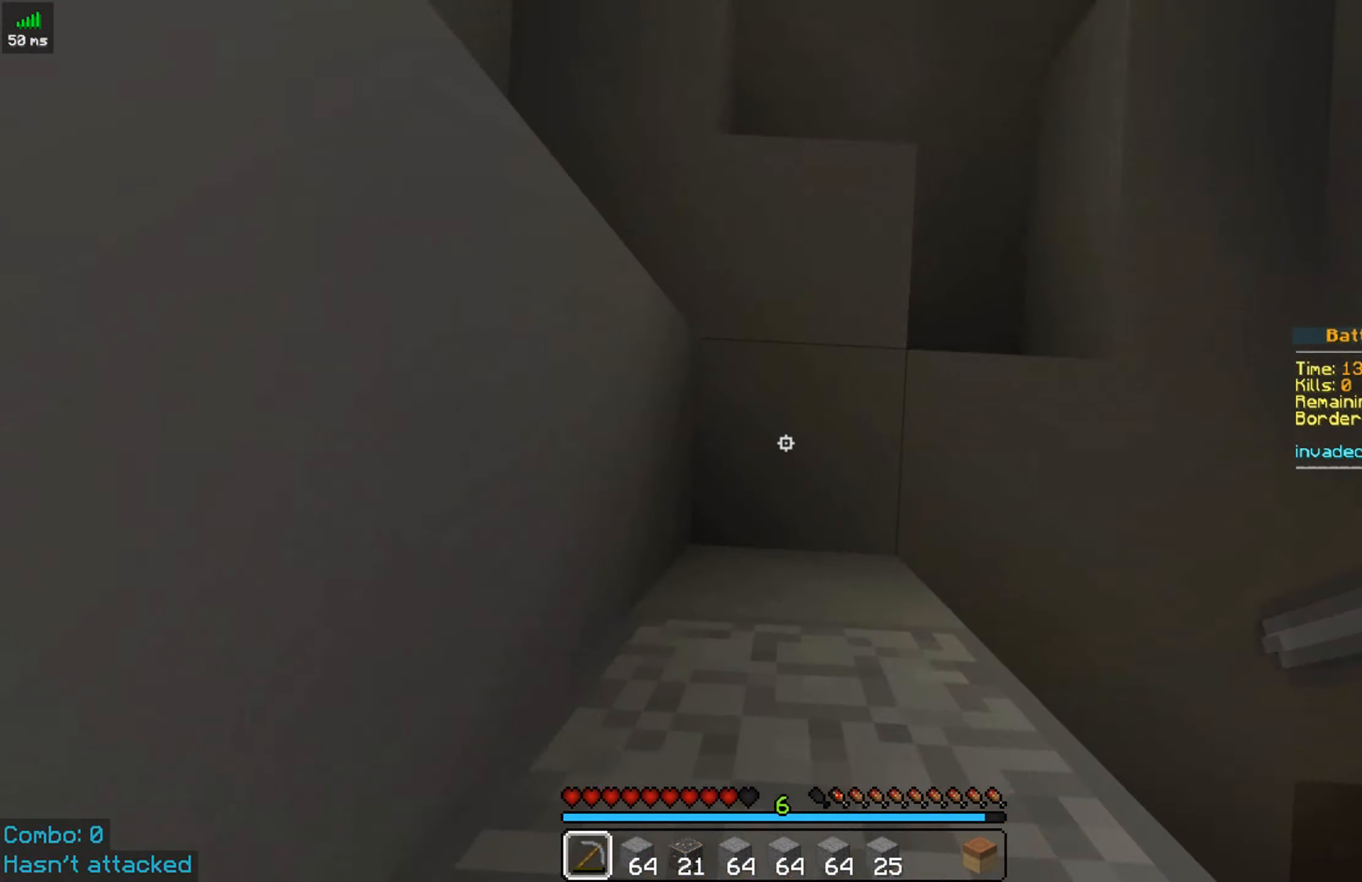
{"keys": [], "mouse": [], "events": [[50, "mouse_left", "down"], [450, "mouse_left", "up"]]}
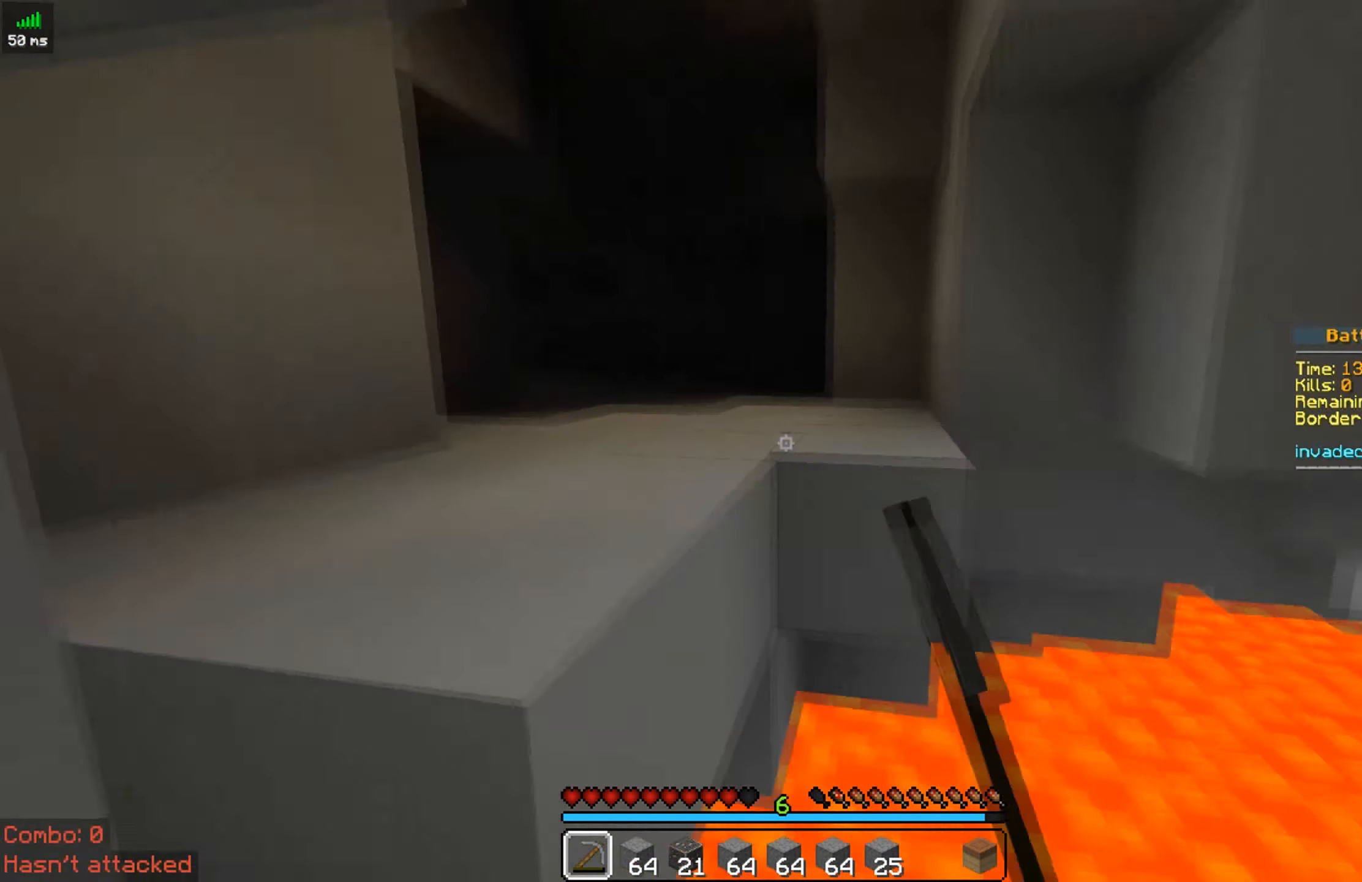
{"keys": [], "mouse": [], "events": [[100, "d", "down"], [300, "d", "up"]]}
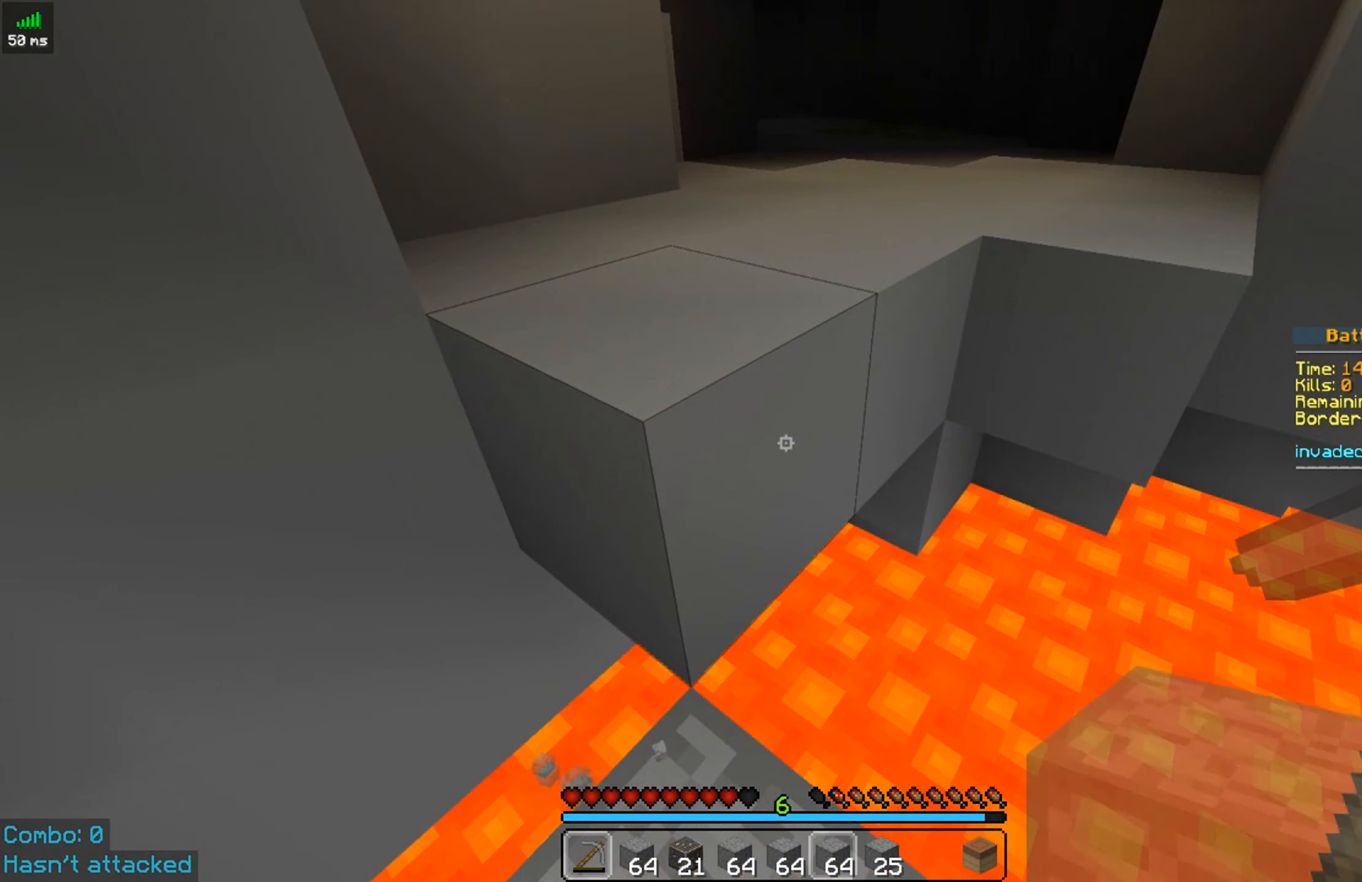
{"keys": [], "mouse": ["right"], "events": [[450, "mouse_right", "down"]]}
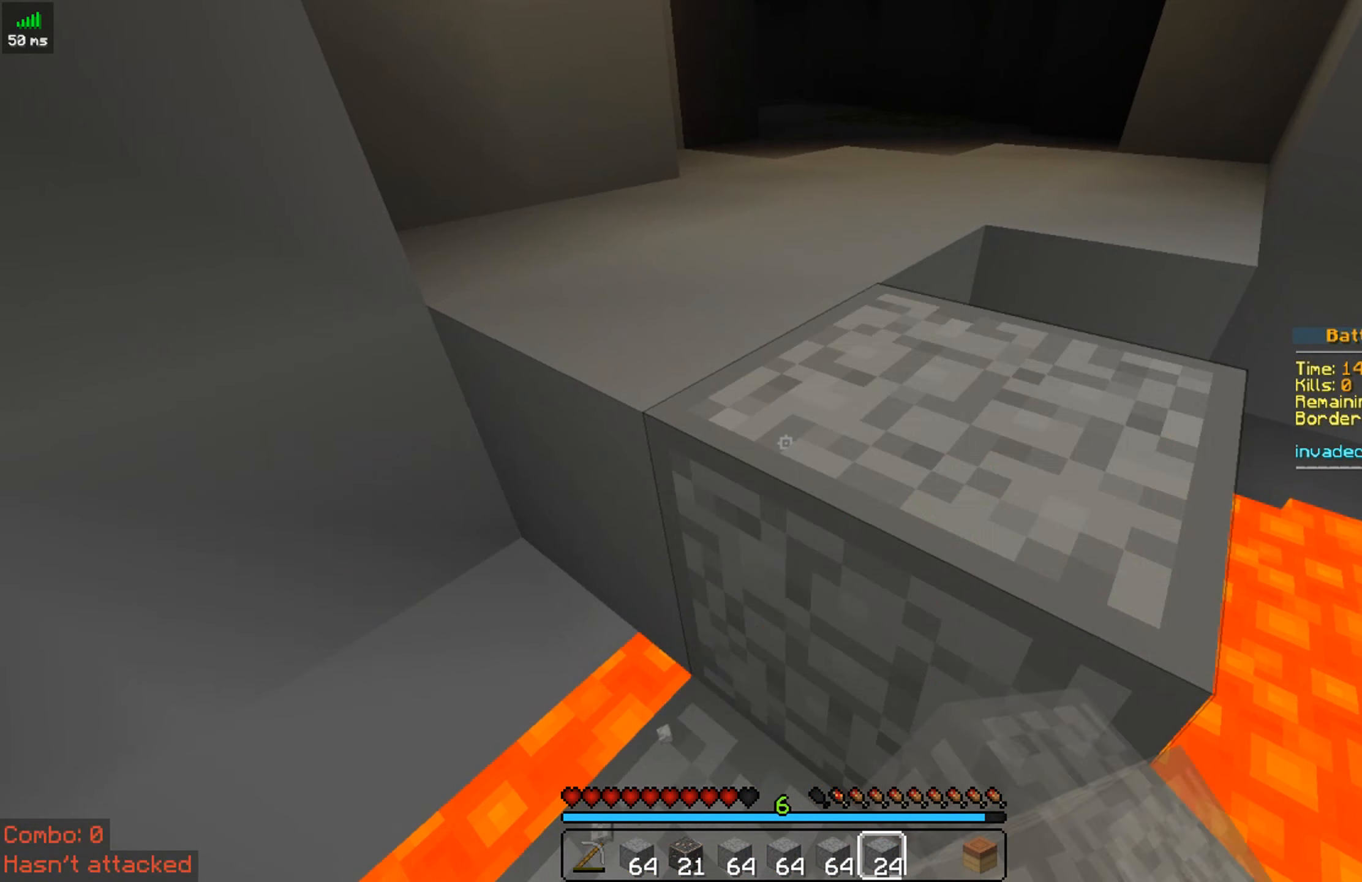
{"keys": ["d", "space", "w"], "mouse": [], "events": [[50, "mouse_right", "up"], [200, "w", "down"], [350, "space", "down"], [500, "d", "down"]]}
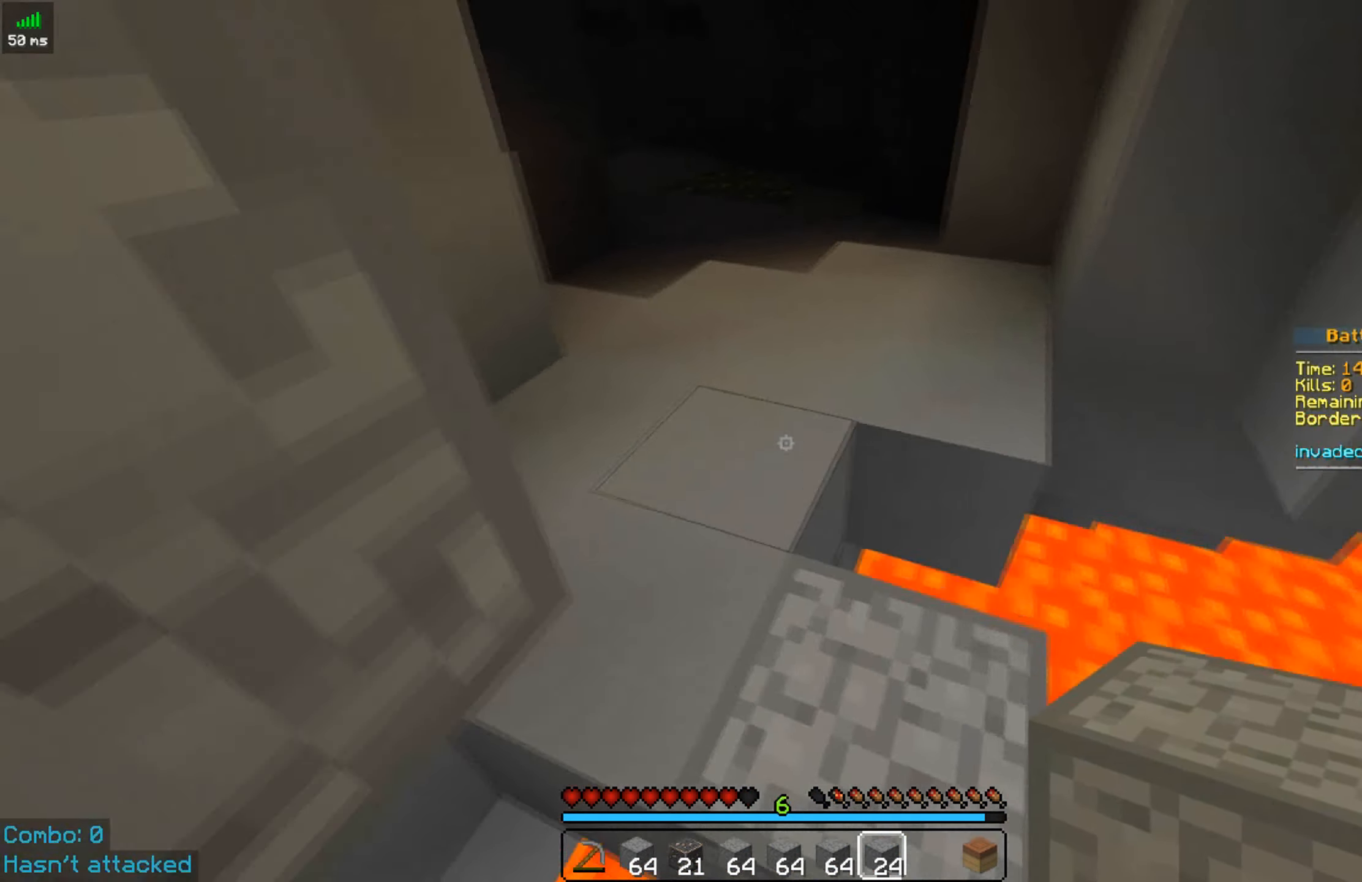
{"keys": ["w"], "mouse": [], "events": [[50, "space", "up"], [150, "d", "up"]]}
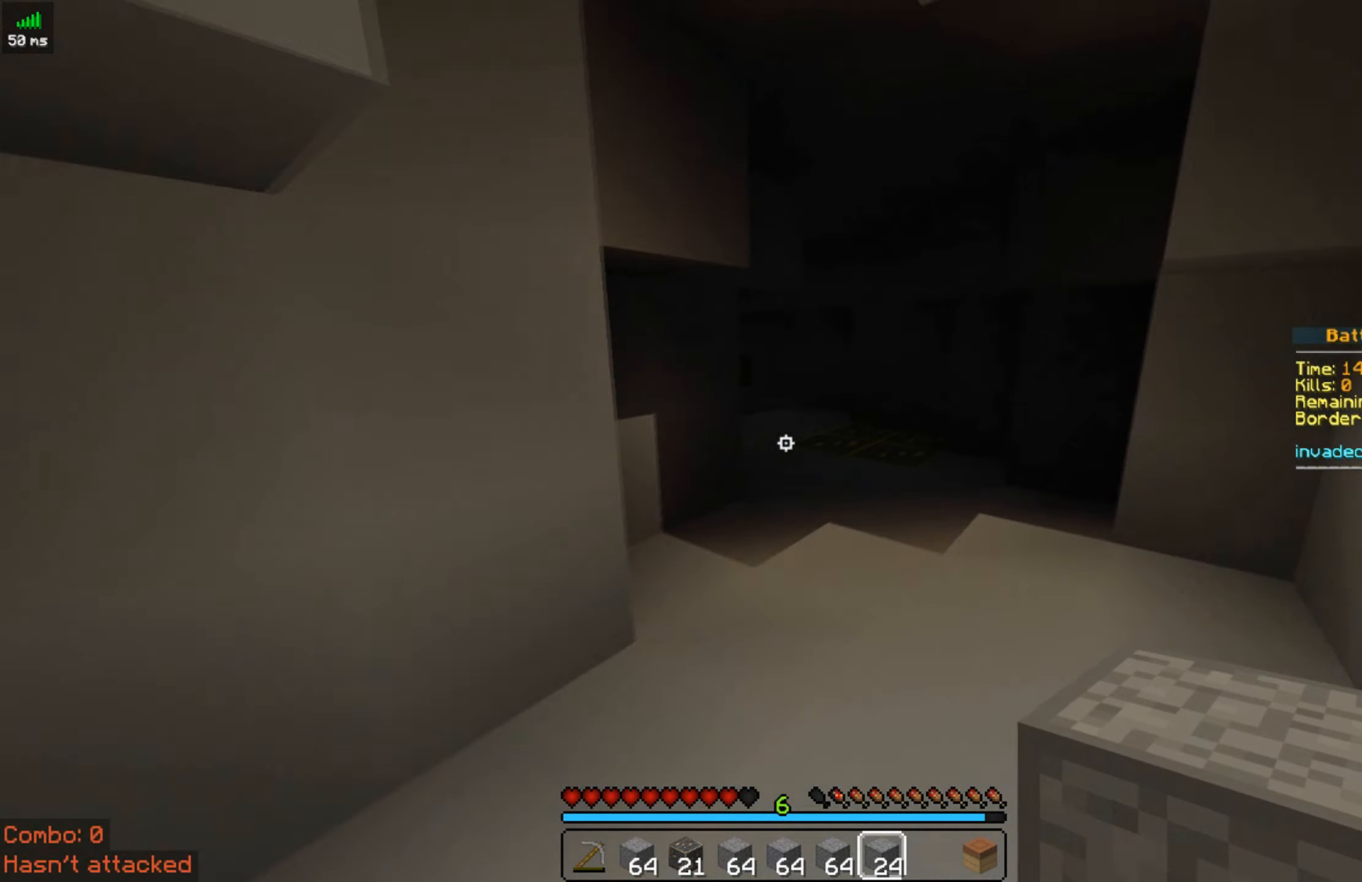
{"keys": ["w"], "mouse": [], "events": []}
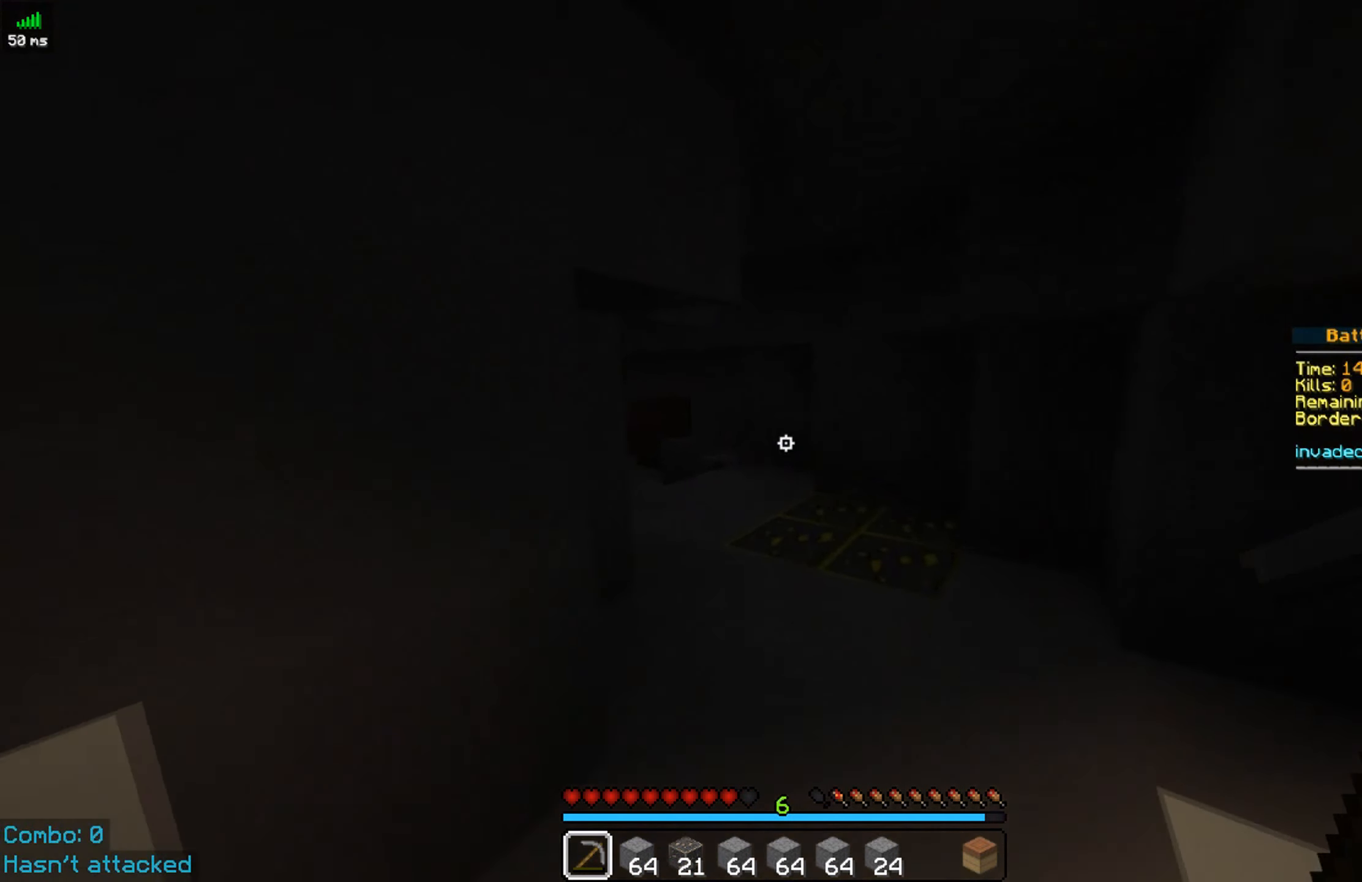
{"keys": ["w"], "mouse": [], "events": []}
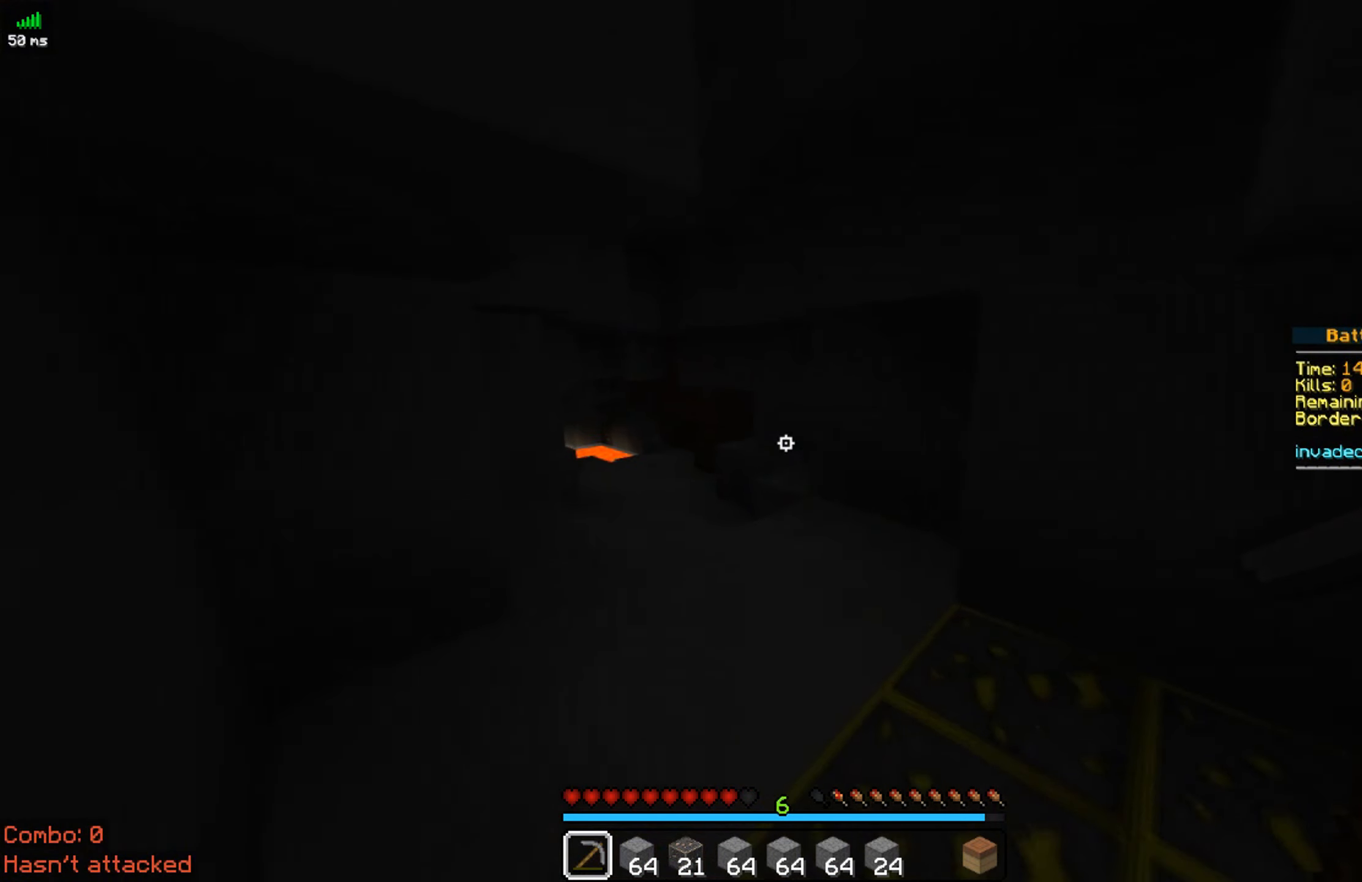
{"keys": ["w"], "mouse": [], "events": []}
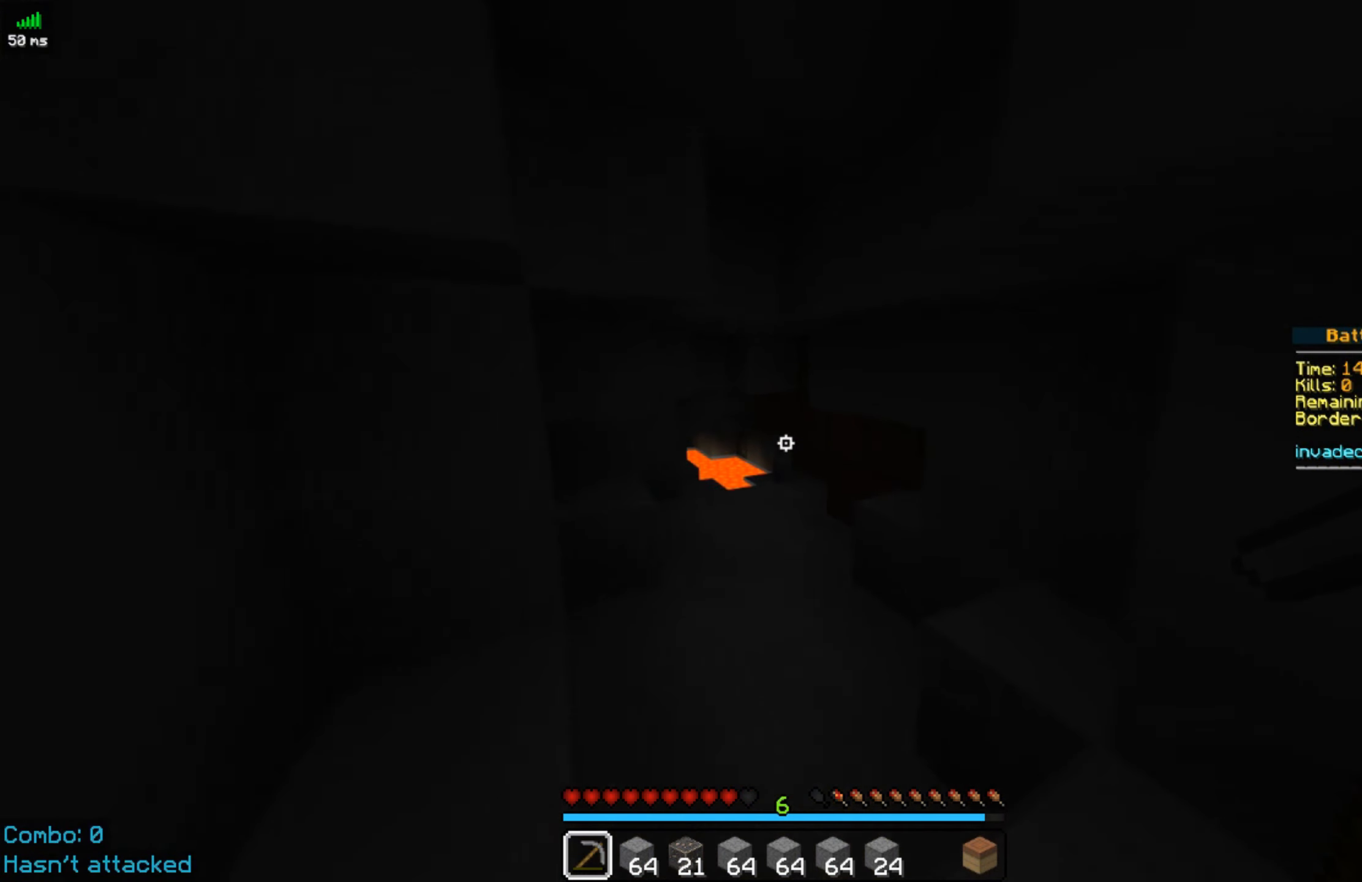
{"keys": ["w"], "mouse": [], "events": []}
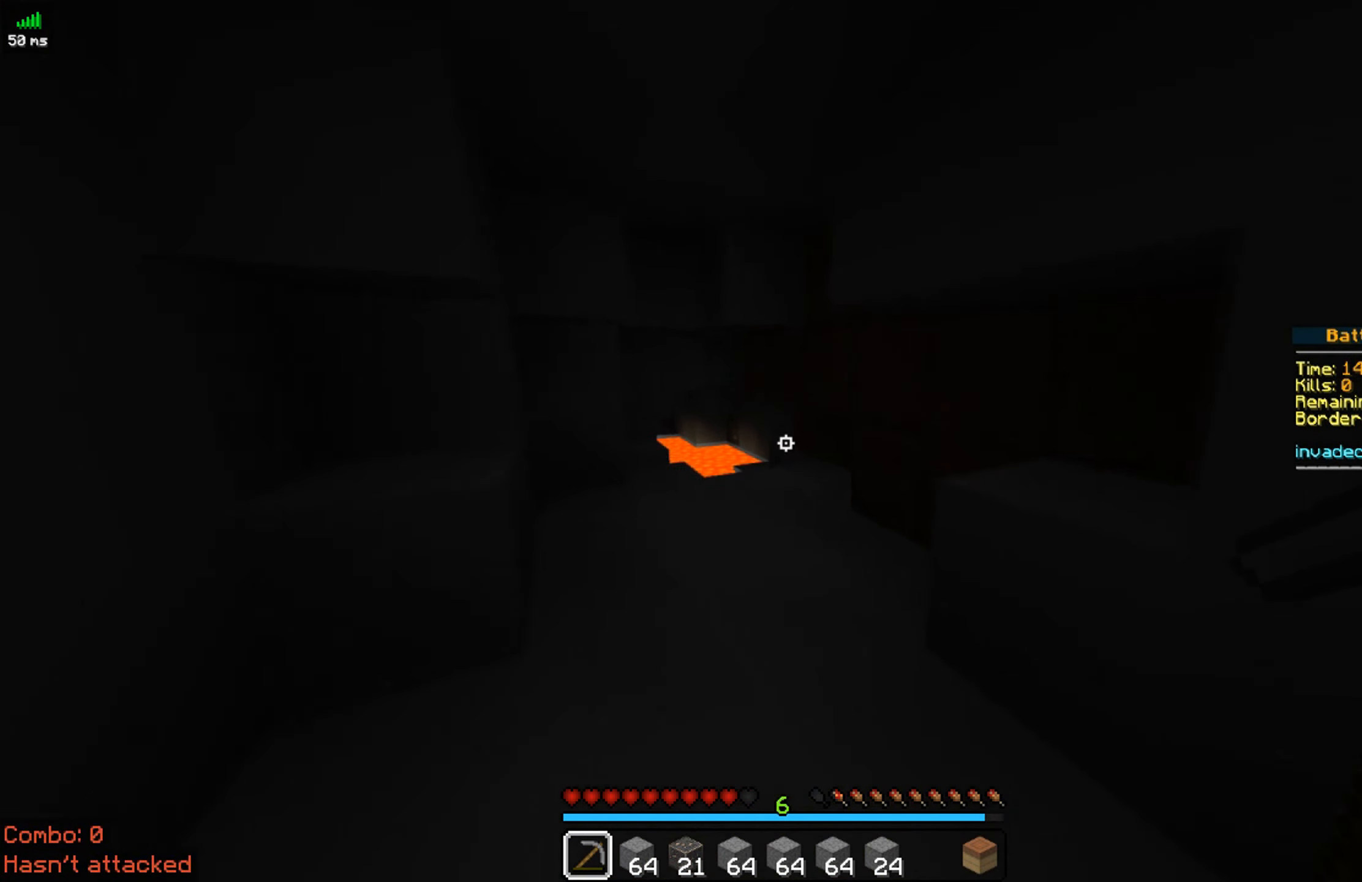
{"keys": ["a", "w"], "mouse": [], "events": [[250, "a", "down"]]}
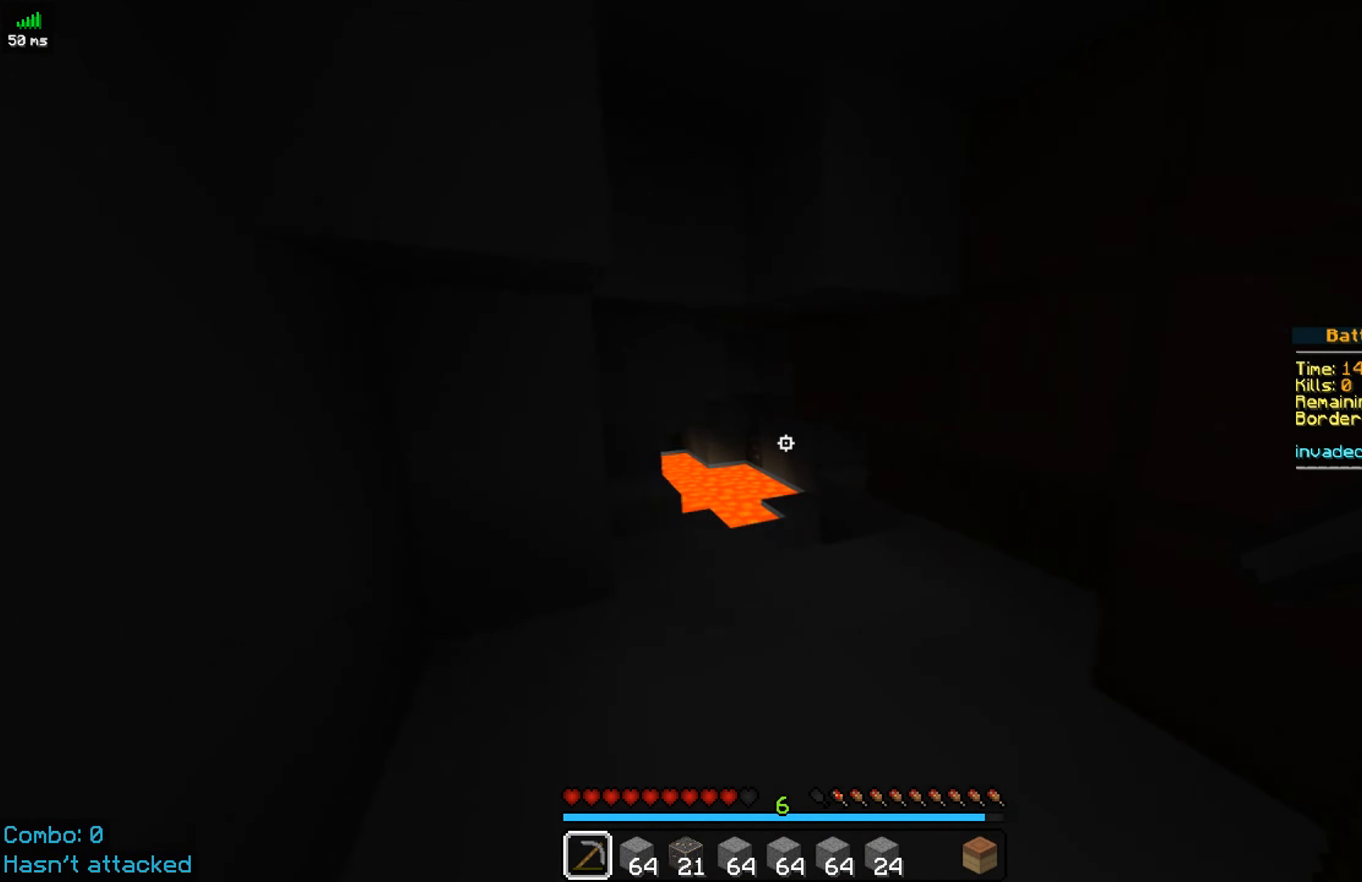
{"keys": ["w"], "mouse": [], "events": [[100, "a", "up"]]}
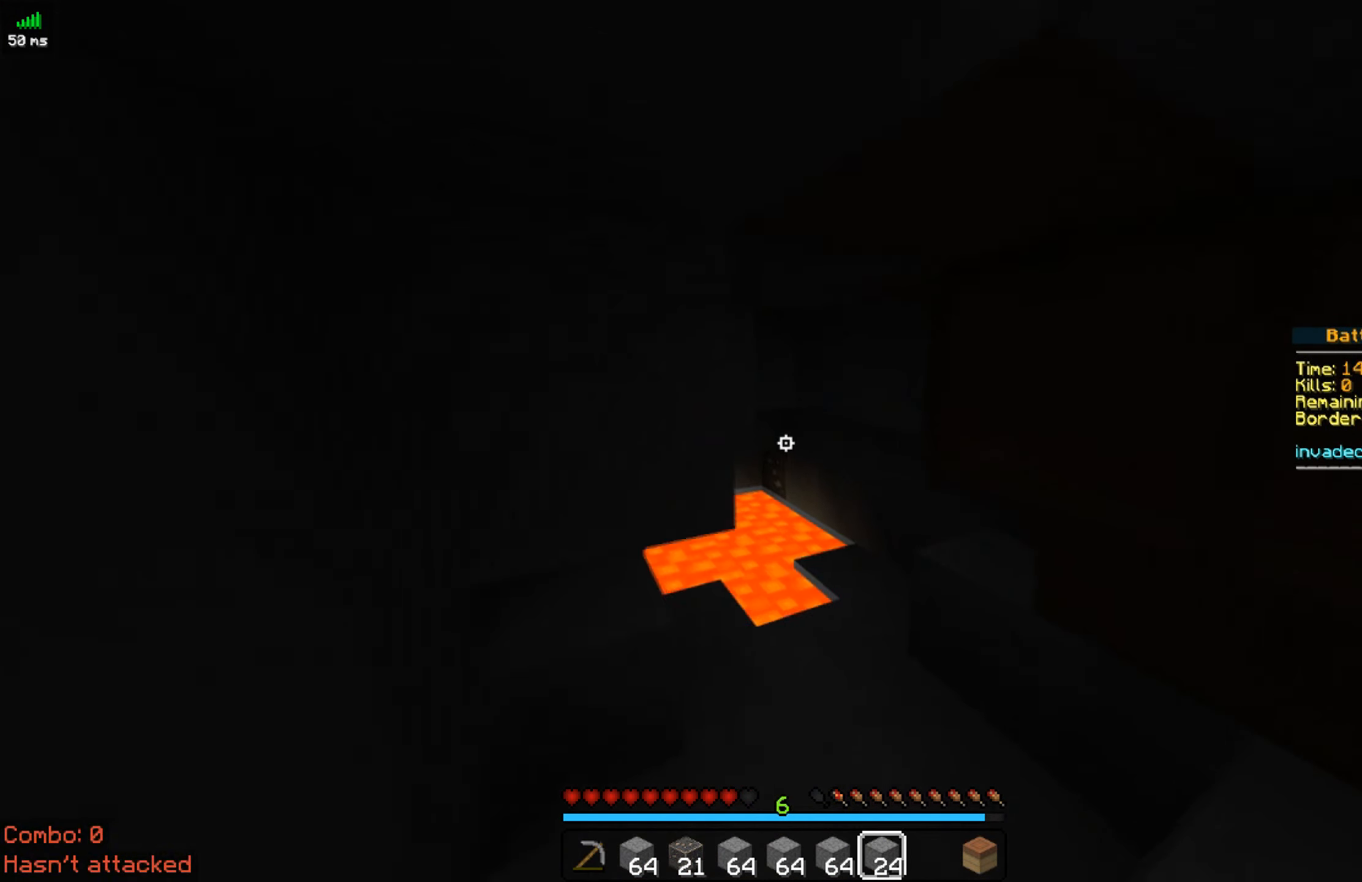
{"keys": ["a", "w"], "mouse": [], "events": [[50, "d", "down"], [200, "d", "up"], [450, "a", "down"]]}
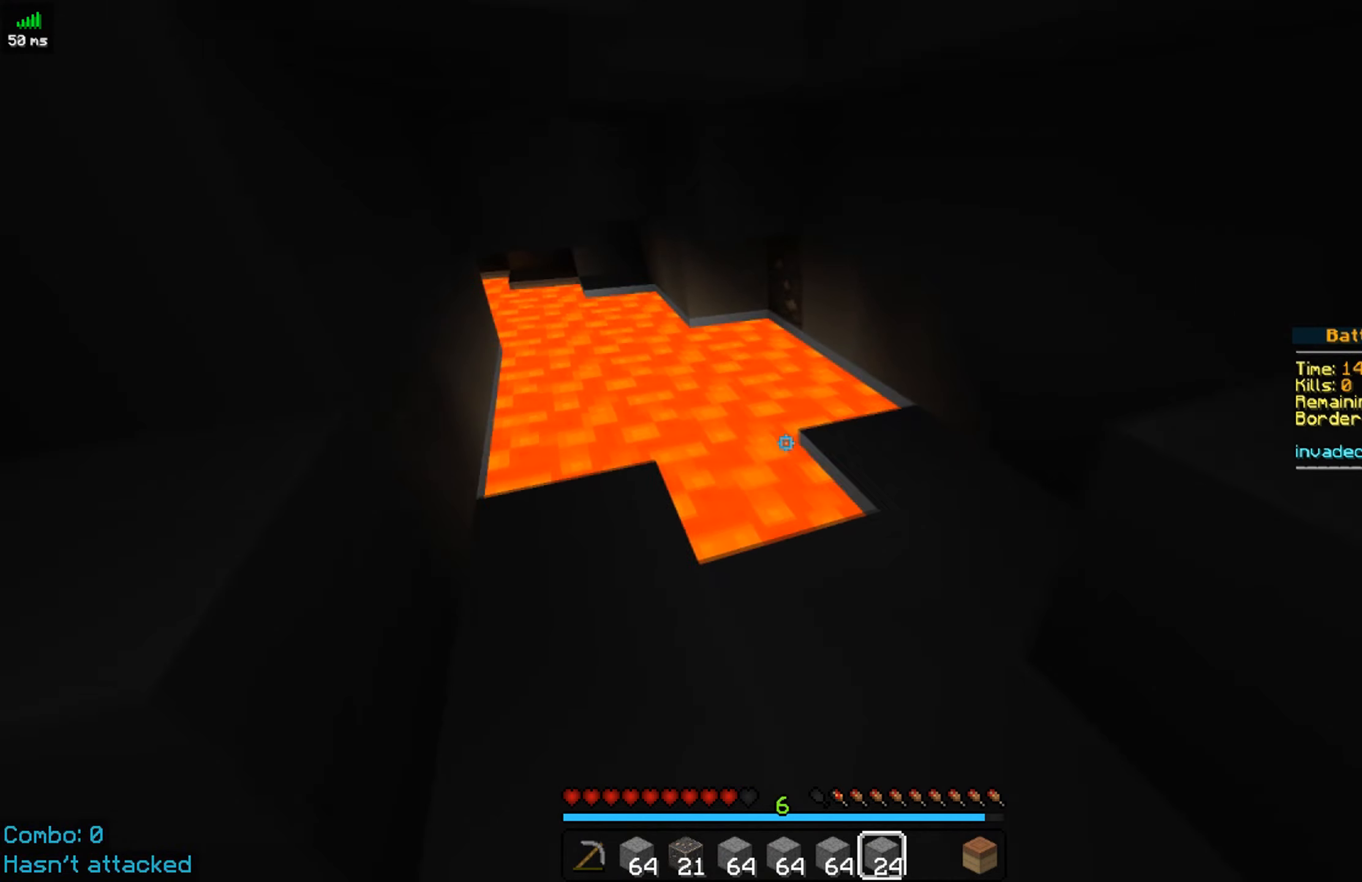
{"keys": ["a", "w"], "mouse": [], "events": [[350, "mouse_right", "down"], [450, "mouse_right", "up"]]}
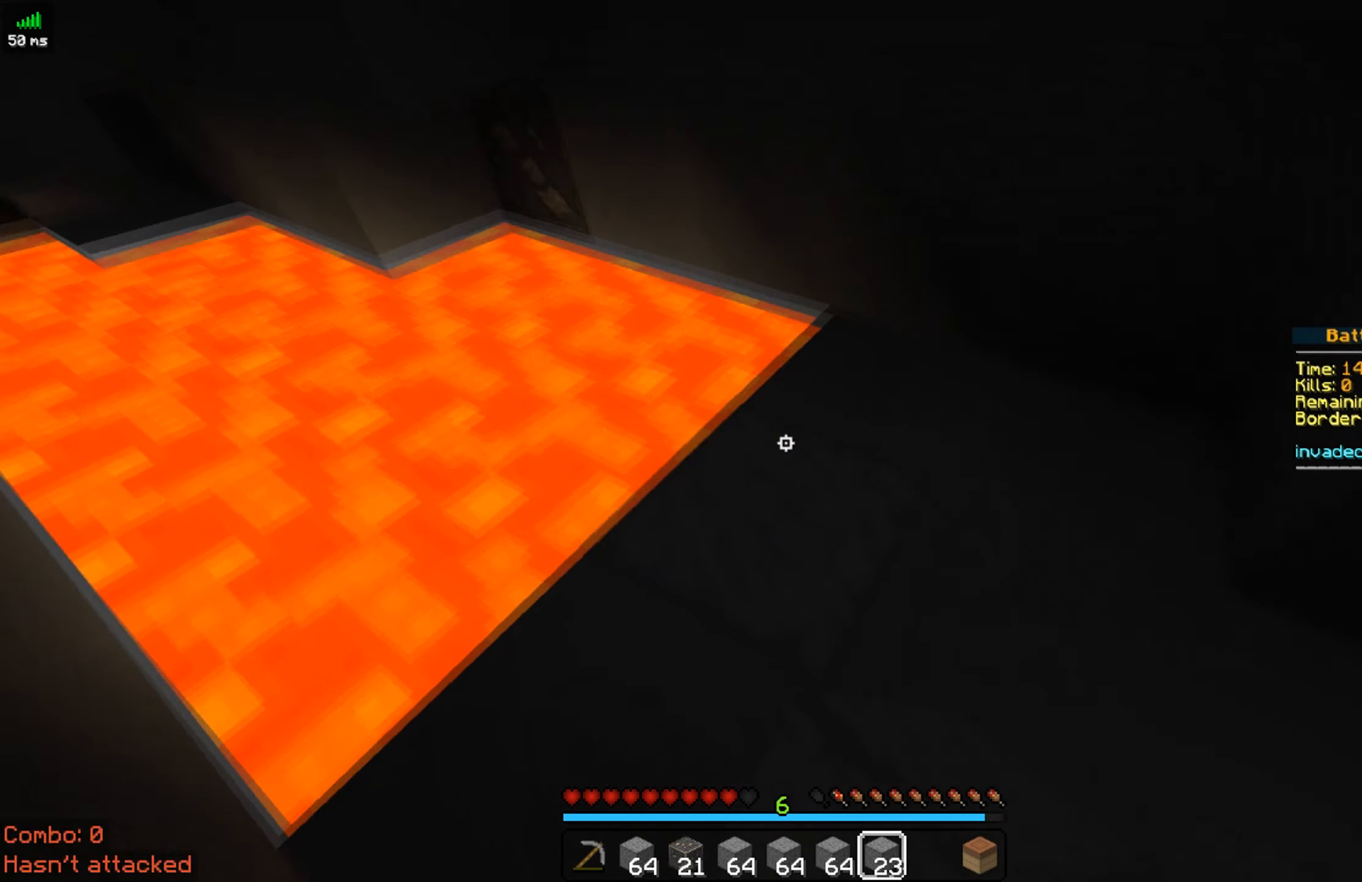
{"keys": ["a", "w"], "mouse": [], "events": [[250, "a", "up"], [250, "mouse_right", "down"], [400, "mouse_right", "up"], [450, "a", "down"]]}